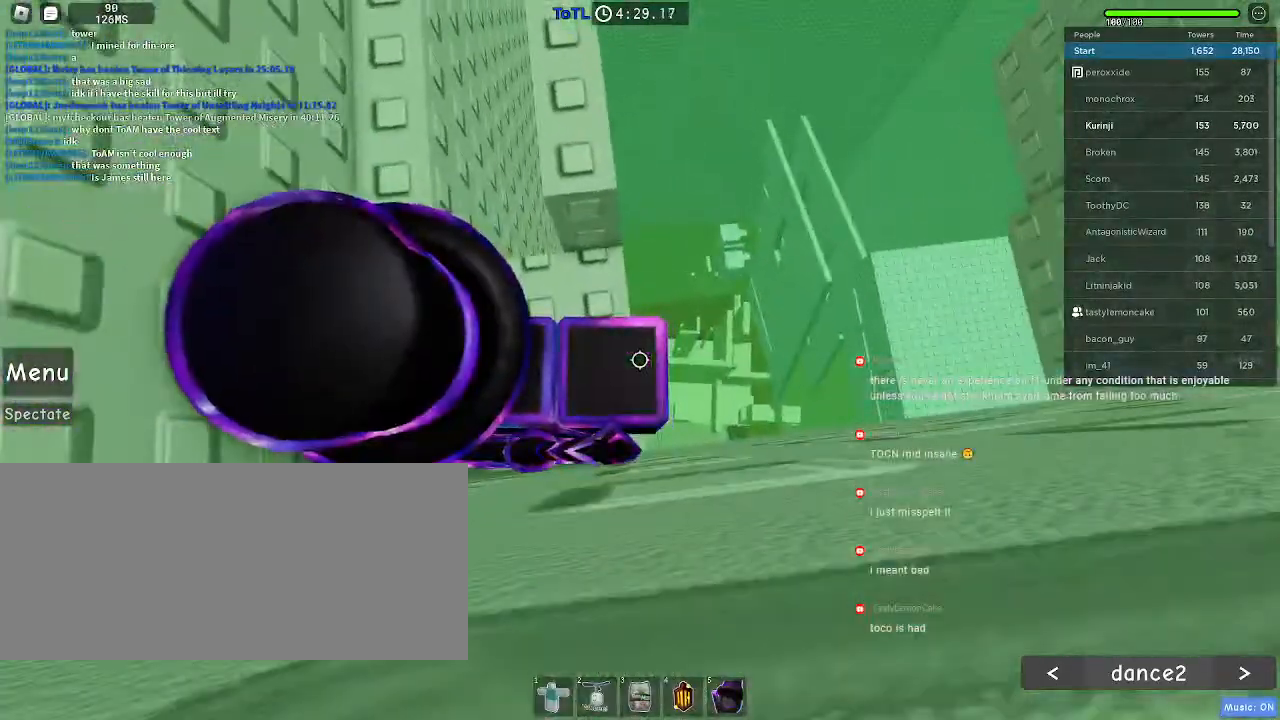
Gameplay with keyboard and mouse; each line is a JSON object with the keys and mouse buttons held at the frame after it. "events" lists presses ("down") and releases ("up") of "a", "ctrl", "d", "e", "f", "q", "r", "s", "shift", "space", "tab", "w", "mouse_left", "mouse_wheel", "mouse_right", "mouse_mb4" and "mouse_mb5" between this image and that frame as [ms after this image, input, new state], when the widget could be followed in between. "mouse_left", "mouse_wheel", "mouse_right", "mouse_mb4", "mouse_mb5" = the "left", "wheel", "right", "mb4", "mb5" buttons of the "mouse" list. No other keys are recorded. "wheel" means that the mouse wheel is clicked or scrolled. Mouse movement is not recorded.
{"keys": ["space"], "mouse": [], "events": [[117, "space", "down"]]}
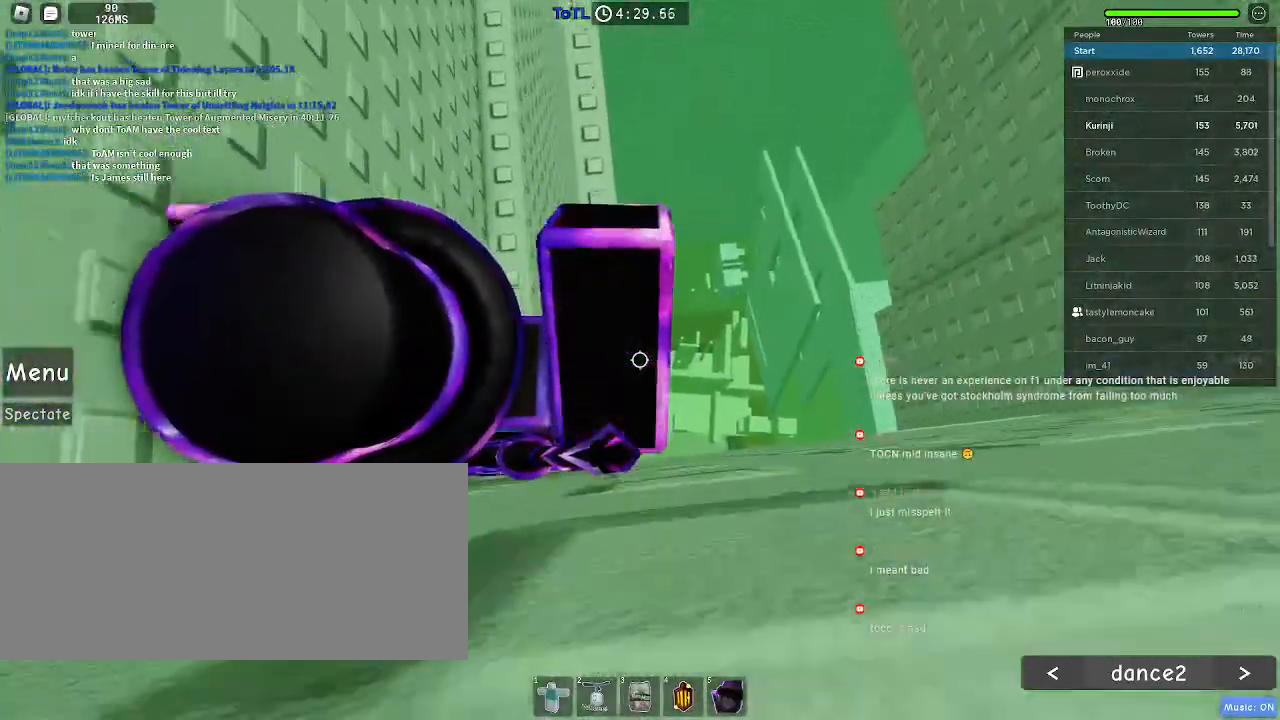
{"keys": [], "mouse": [], "events": [[467, "space", "up"]]}
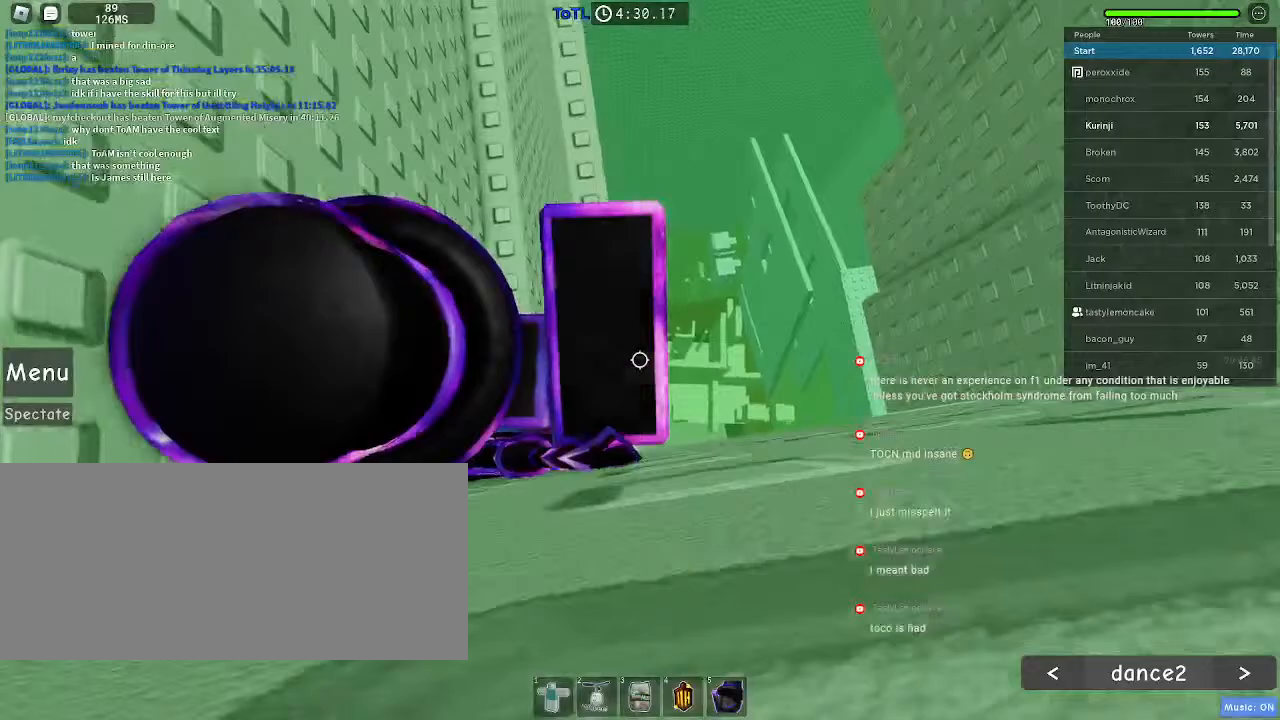
{"keys": ["w"], "mouse": []}
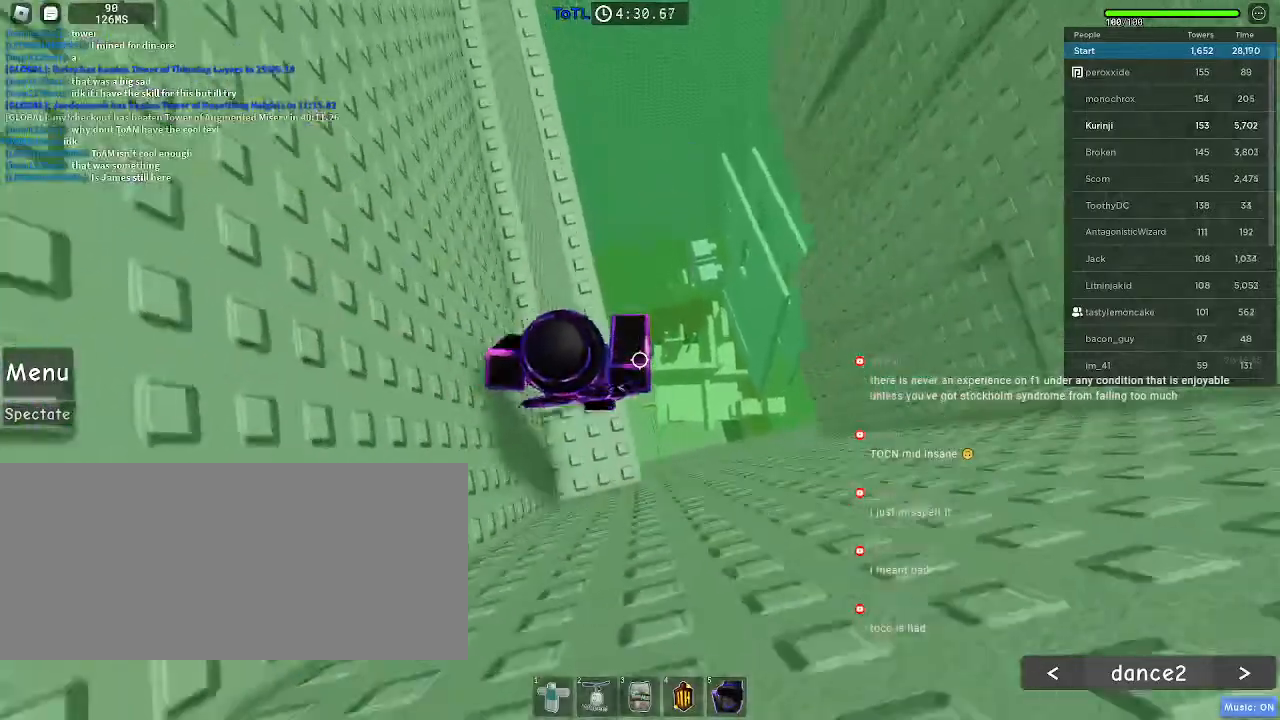
{"keys": [], "mouse": [], "events": [[417, "w", "up"]]}
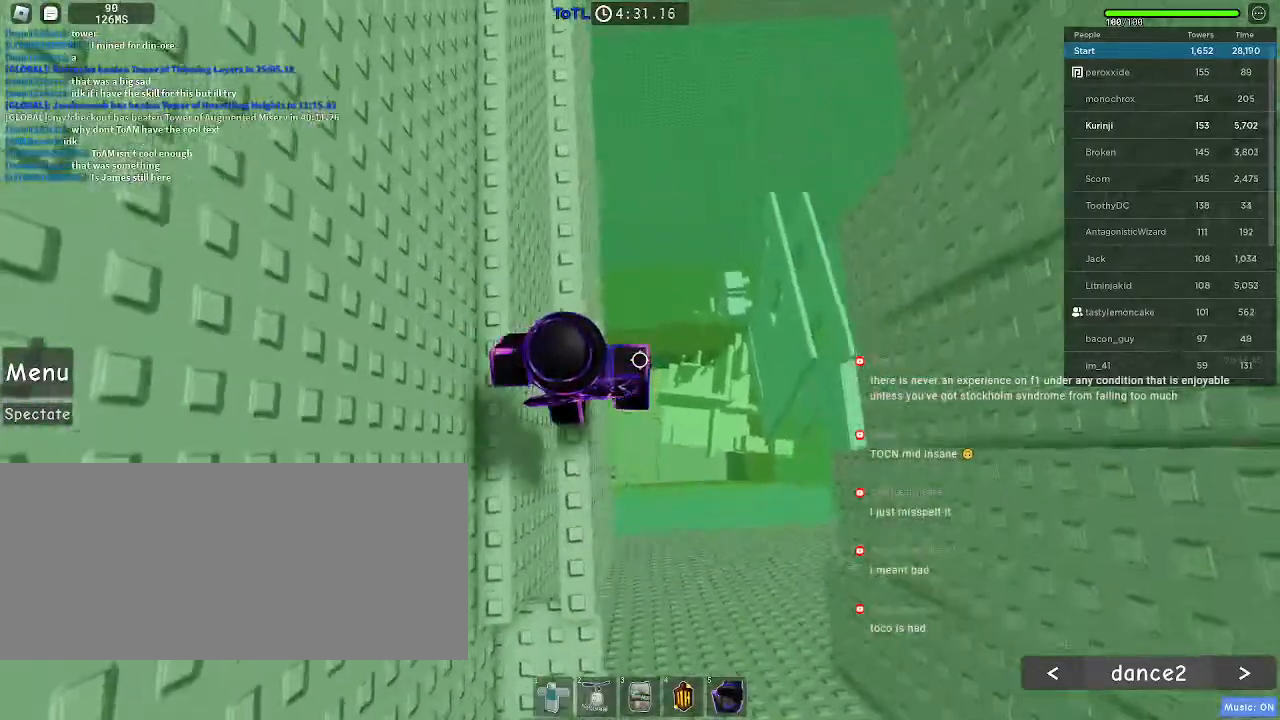
{"keys": [], "mouse": [], "events": [[17, "w", "down"], [484, "w", "up"]]}
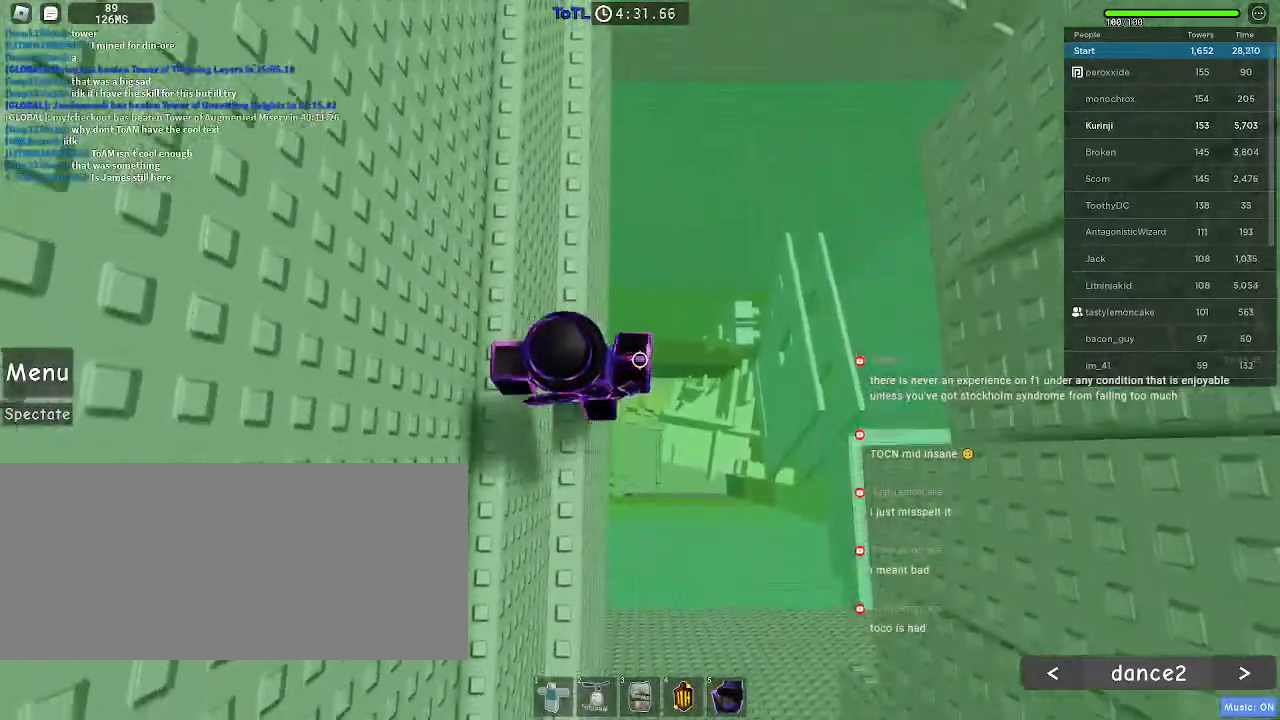
{"keys": [], "mouse": ["right"], "events": [[350, "mouse_right", "down"], [367, "shift", "down"], [467, "shift", "up"]]}
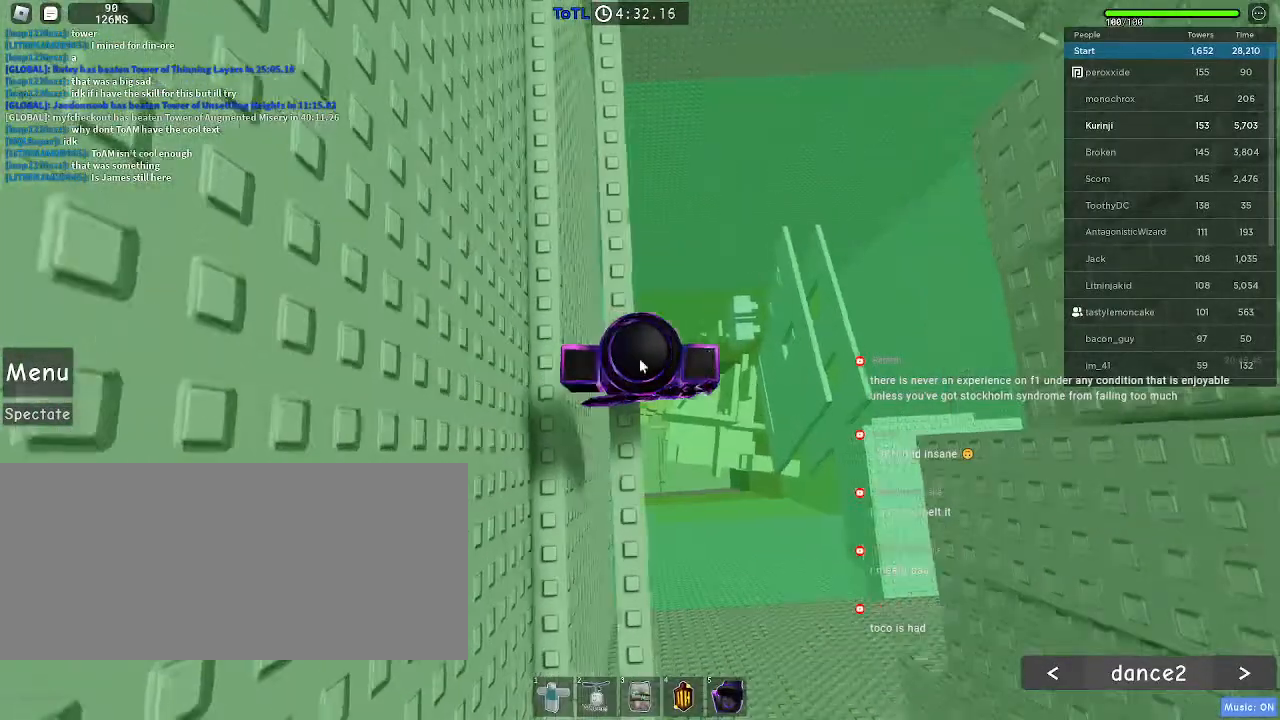
{"keys": ["space", "w"], "mouse": ["right"], "events": [[367, "w", "down"], [467, "space", "down"]]}
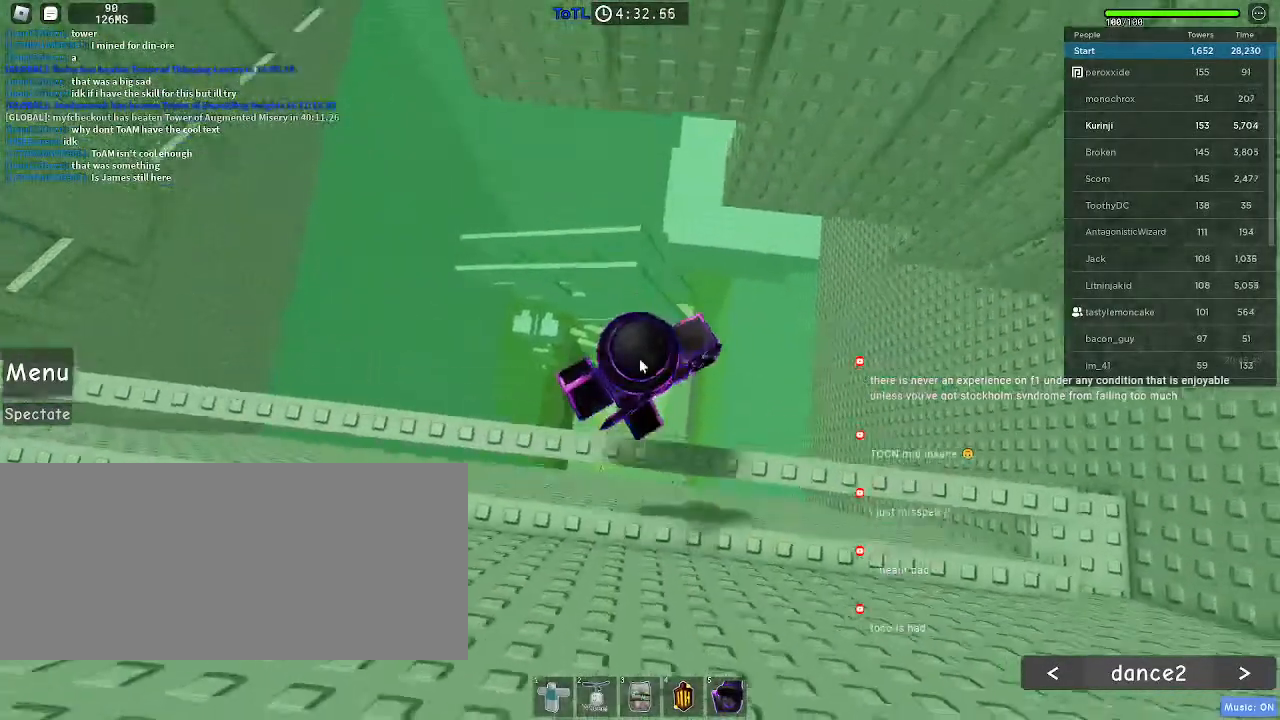
{"keys": [], "mouse": ["right"], "events": [[50, "space", "up"], [484, "w", "up"]]}
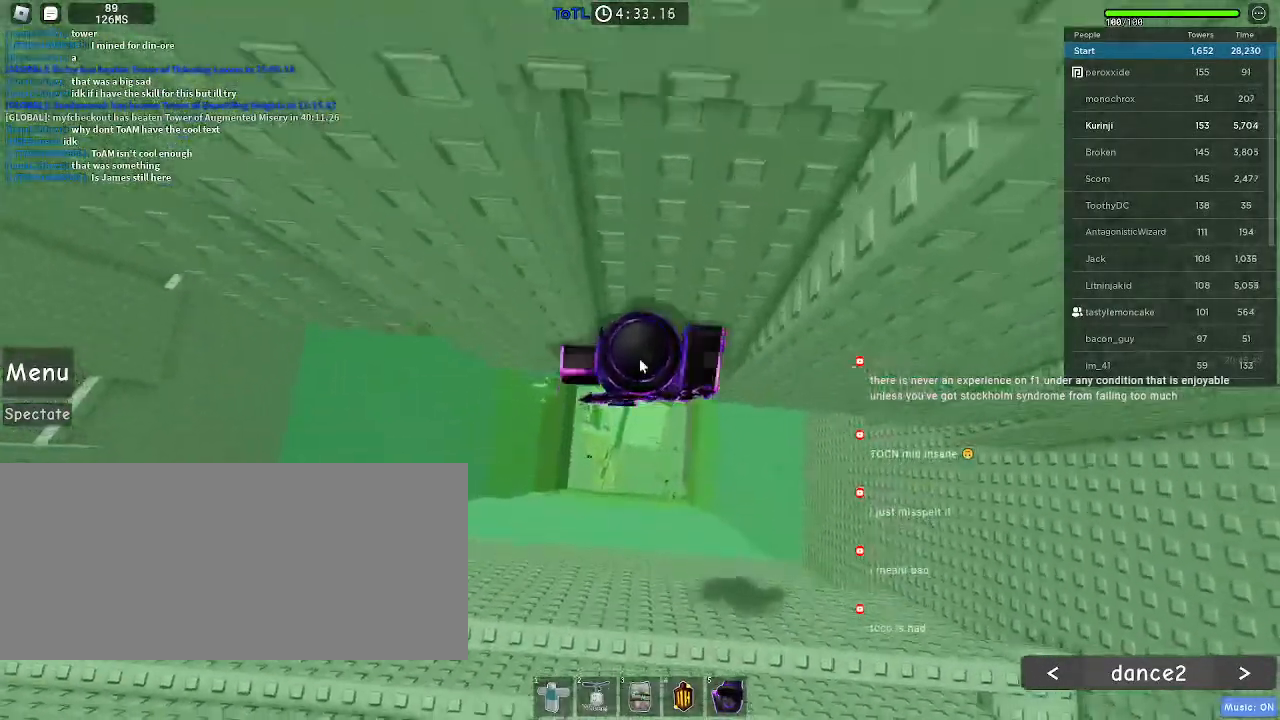
{"keys": [], "mouse": [], "events": [[267, "shift", "down"], [384, "shift", "up"], [434, "mouse_right", "up"]]}
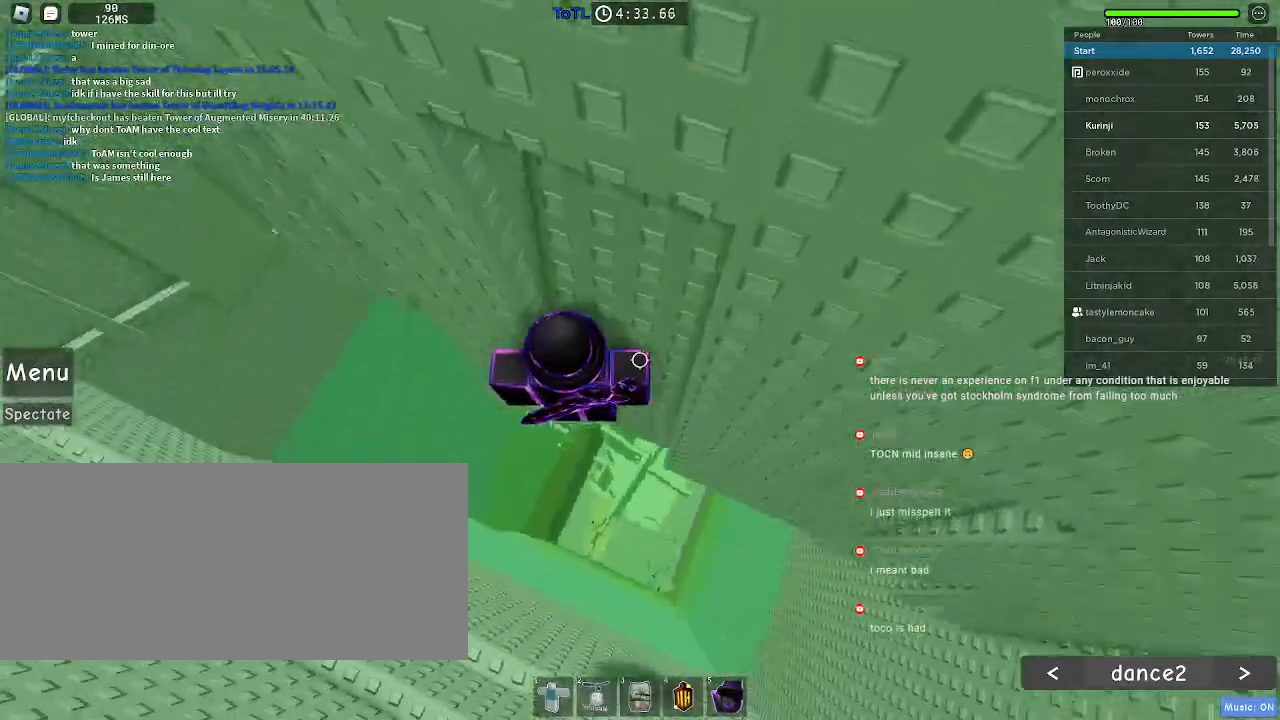
{"keys": ["a"], "mouse": [], "events": [[84, "a", "down"], [184, "space", "down"], [284, "space", "up"]]}
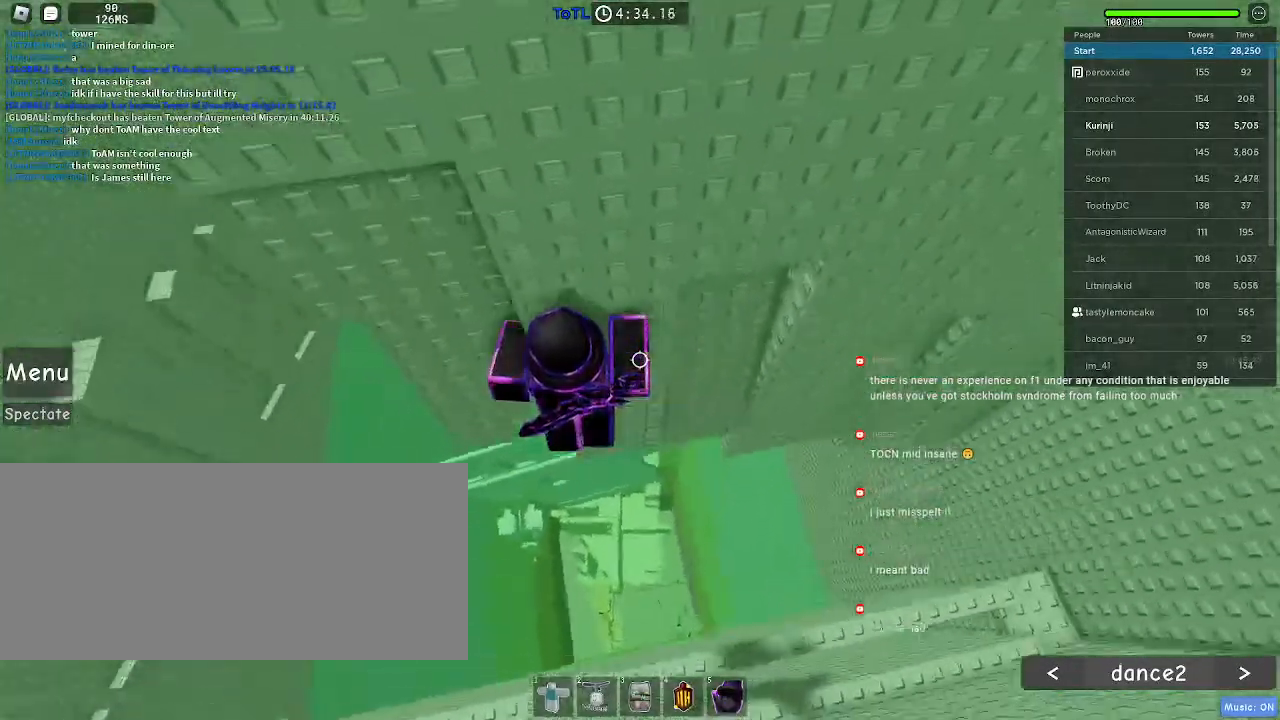
{"keys": ["a", "w"], "mouse": [], "events": [[100, "w", "down"], [267, "w", "up"], [284, "a", "up"], [384, "w", "down"], [400, "a", "down"]]}
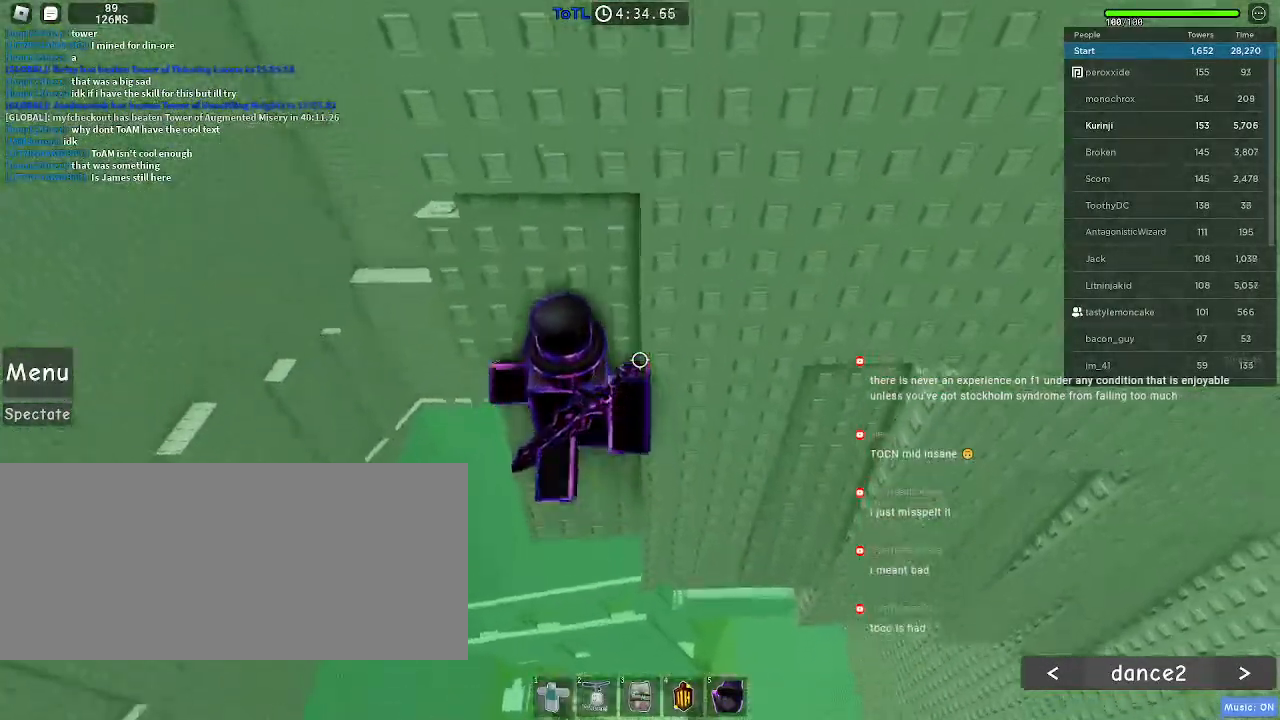
{"keys": [], "mouse": [], "events": [[17, "a", "up"], [17, "w", "up"], [384, "s", "down"], [434, "s", "up"]]}
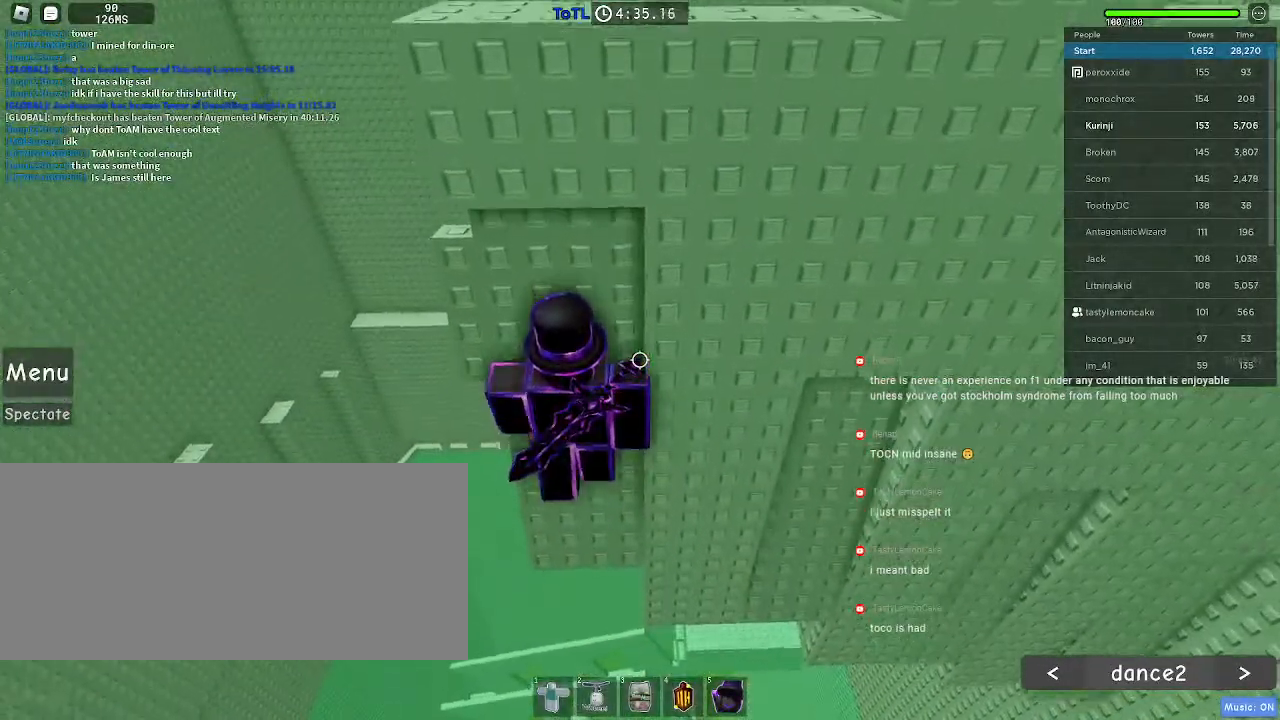
{"keys": [], "mouse": [], "events": [[417, "w", "down"], [484, "w", "up"]]}
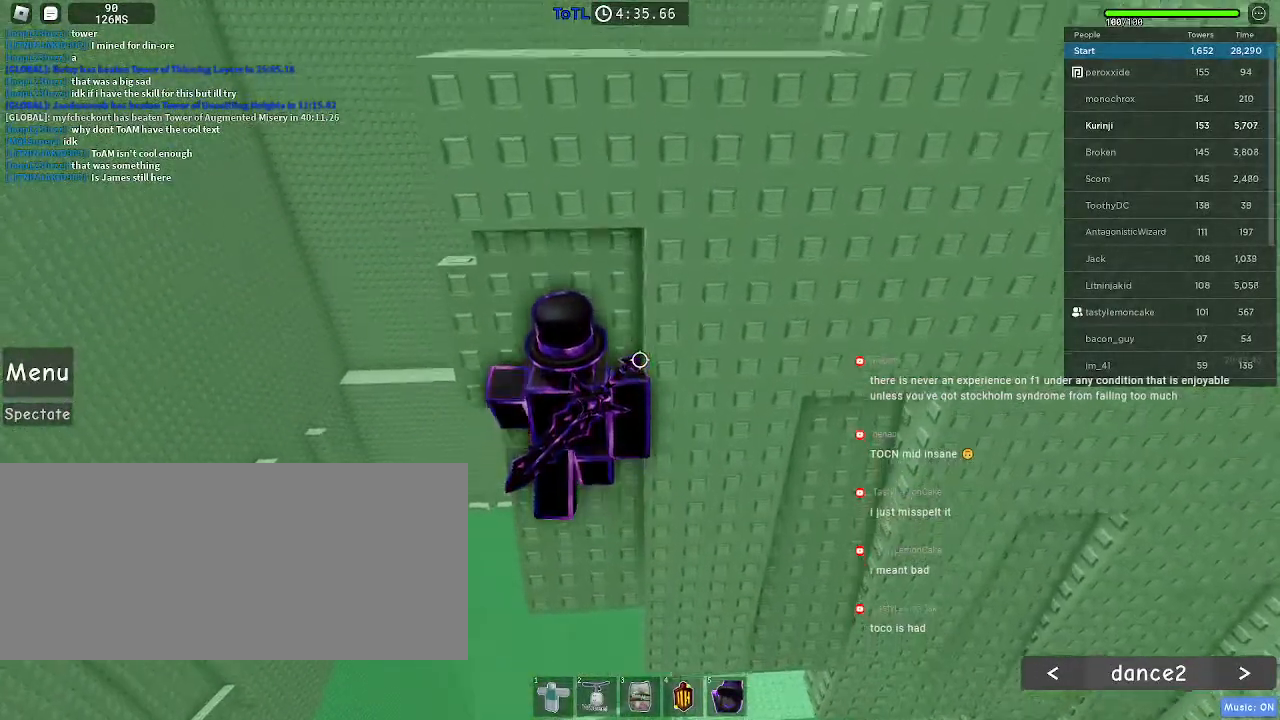
{"keys": ["a"], "mouse": [], "events": [[434, "a", "down"]]}
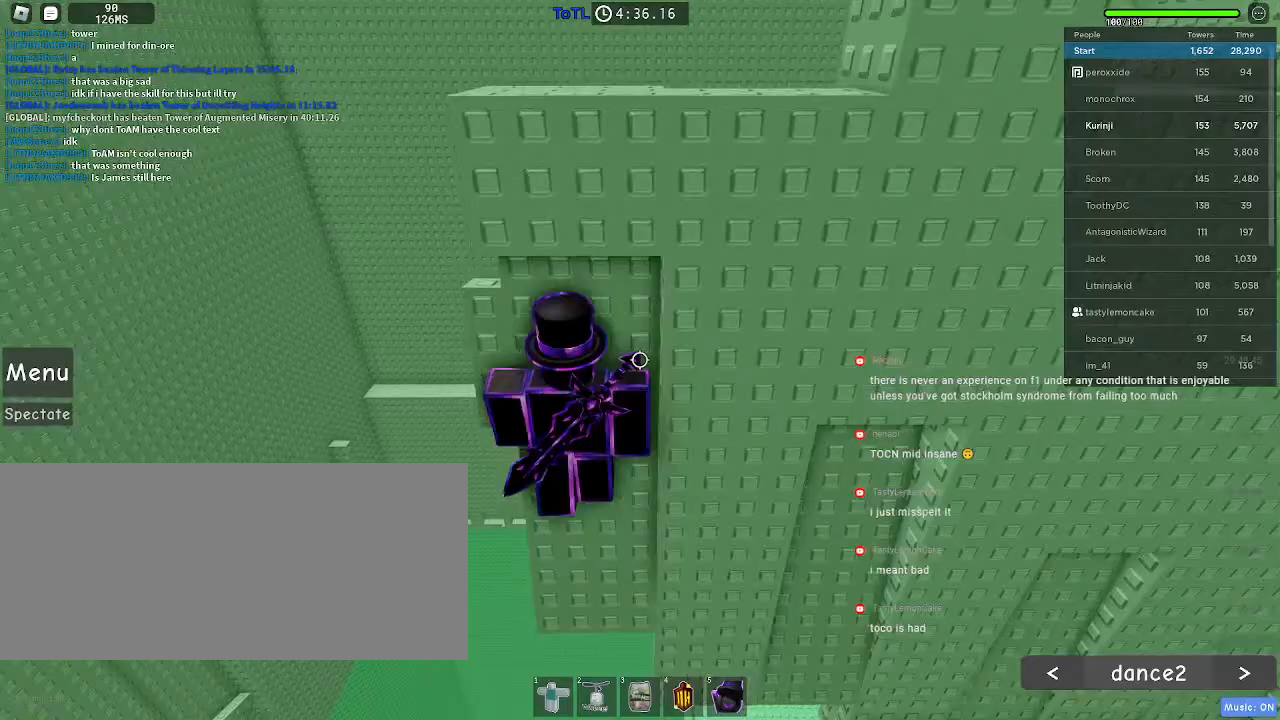
{"keys": ["w"], "mouse": [], "events": [[134, "space", "down"], [184, "w", "down"], [234, "a", "up"], [250, "space", "up"]]}
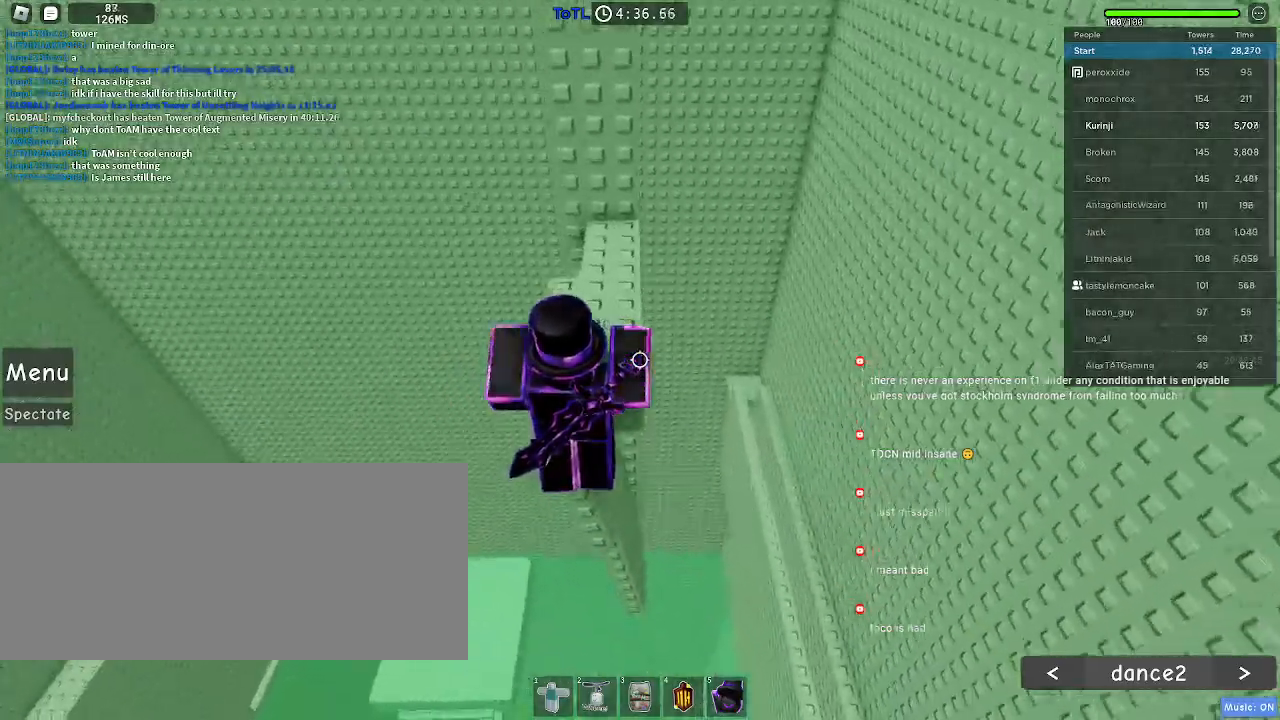
{"keys": ["a", "w"], "mouse": [], "events": [[50, "d", "down"], [84, "d", "up"], [134, "w", "up"], [450, "a", "down"], [450, "w", "down"]]}
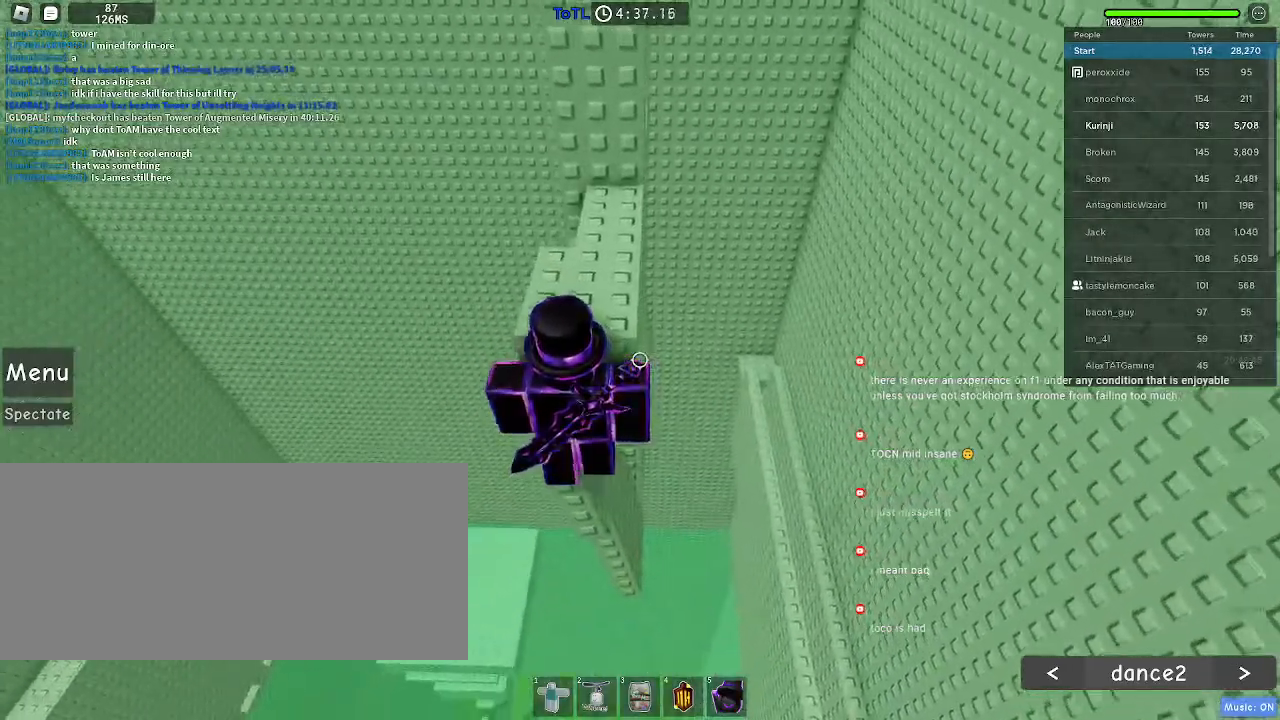
{"keys": ["w"], "mouse": [], "events": [[17, "a", "up"], [17, "w", "up"], [284, "space", "down"], [350, "space", "up"], [417, "w", "down"]]}
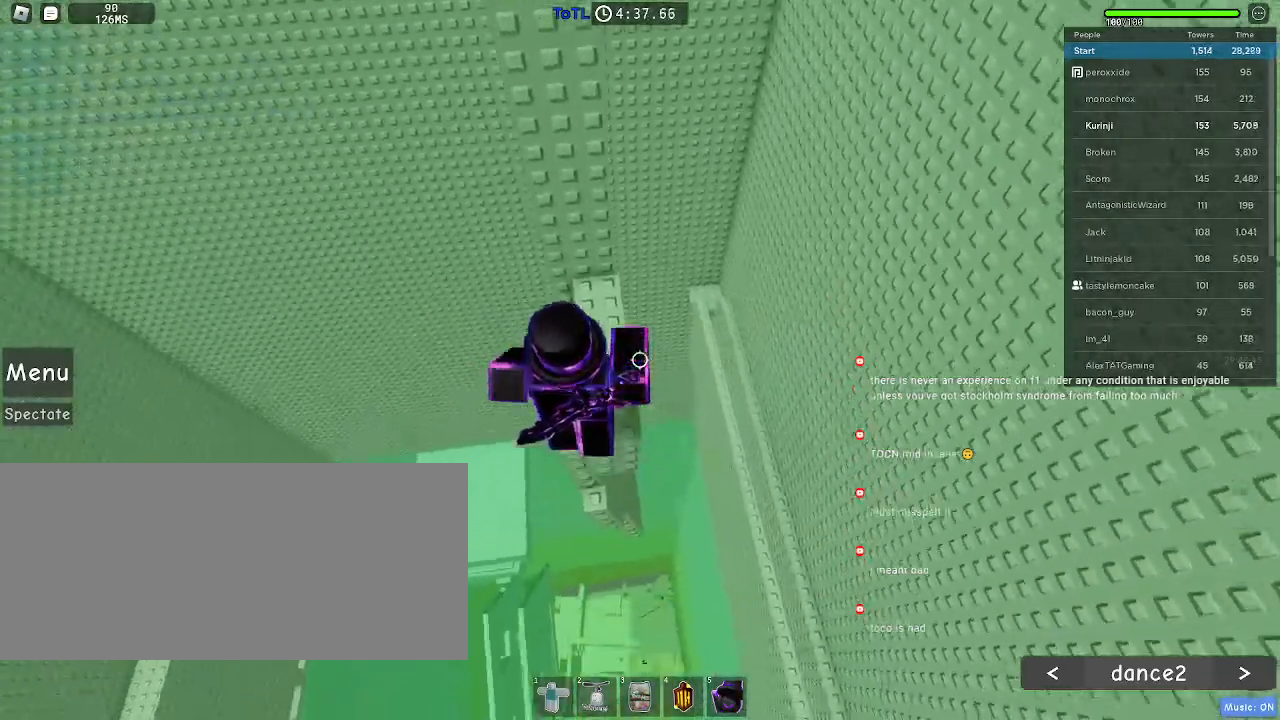
{"keys": ["w"], "mouse": [], "events": []}
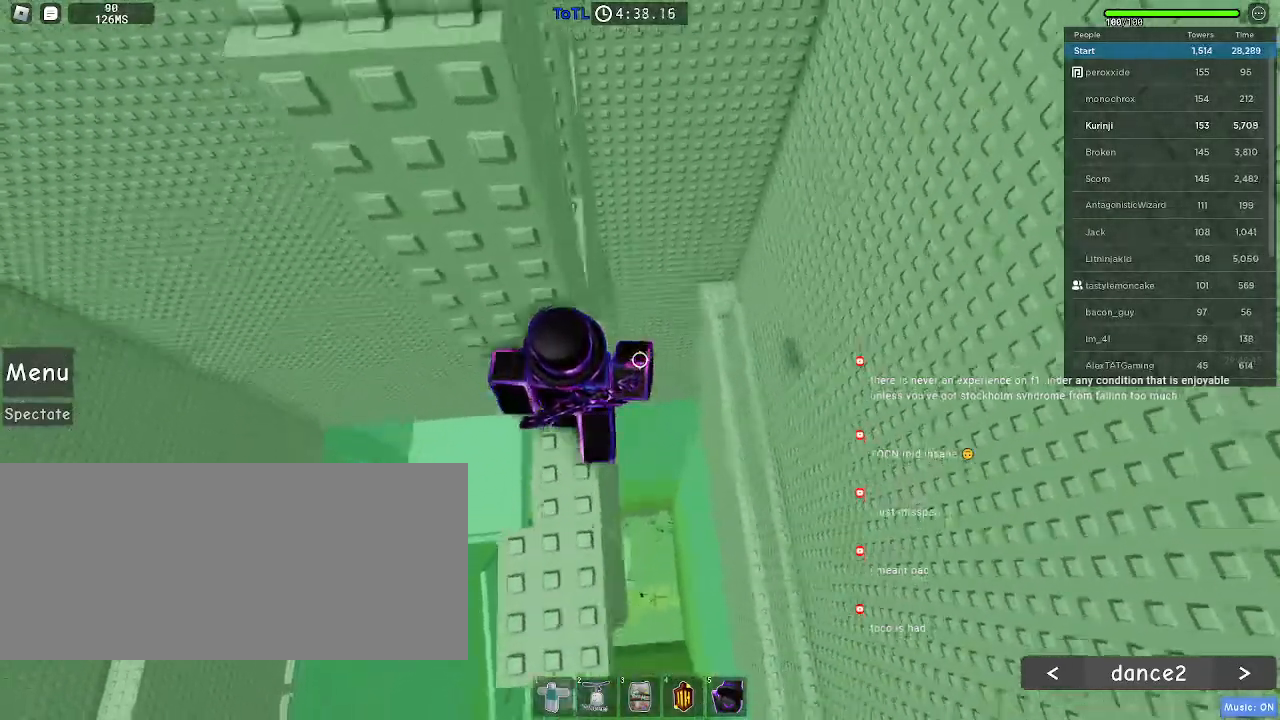
{"keys": ["d"], "mouse": [], "events": [[17, "w", "up"], [150, "w", "down"], [217, "w", "up"], [467, "d", "down"]]}
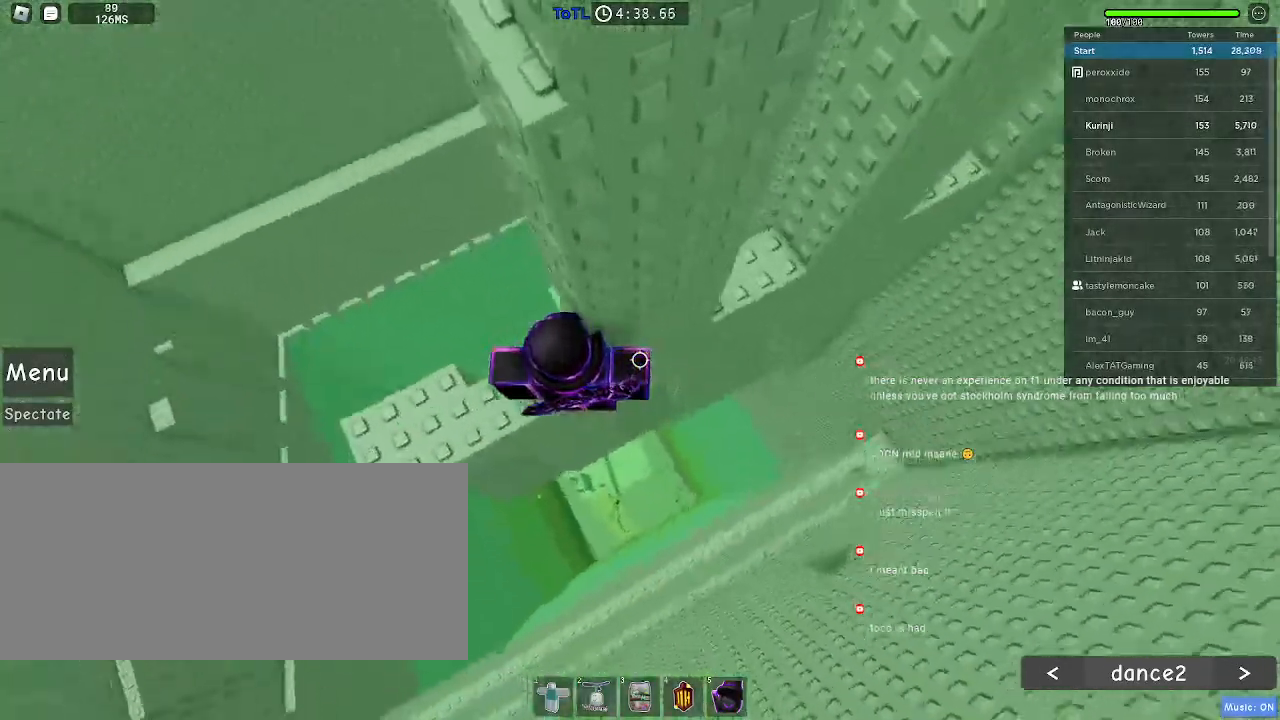
{"keys": [], "mouse": [], "events": [[67, "space", "down"], [167, "space", "up"], [450, "w", "down"], [484, "d", "up"], [484, "w", "up"]]}
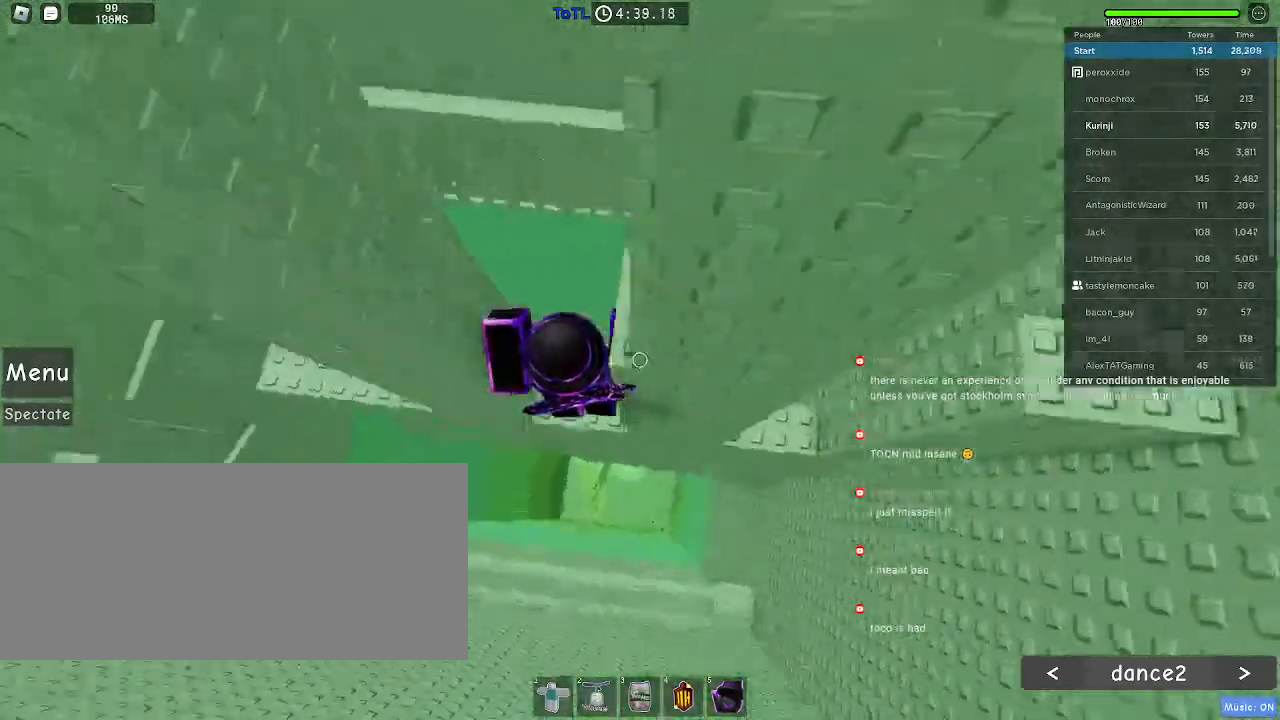
{"keys": ["d", "space"], "mouse": [], "events": [[300, "d", "down"], [417, "space", "down"]]}
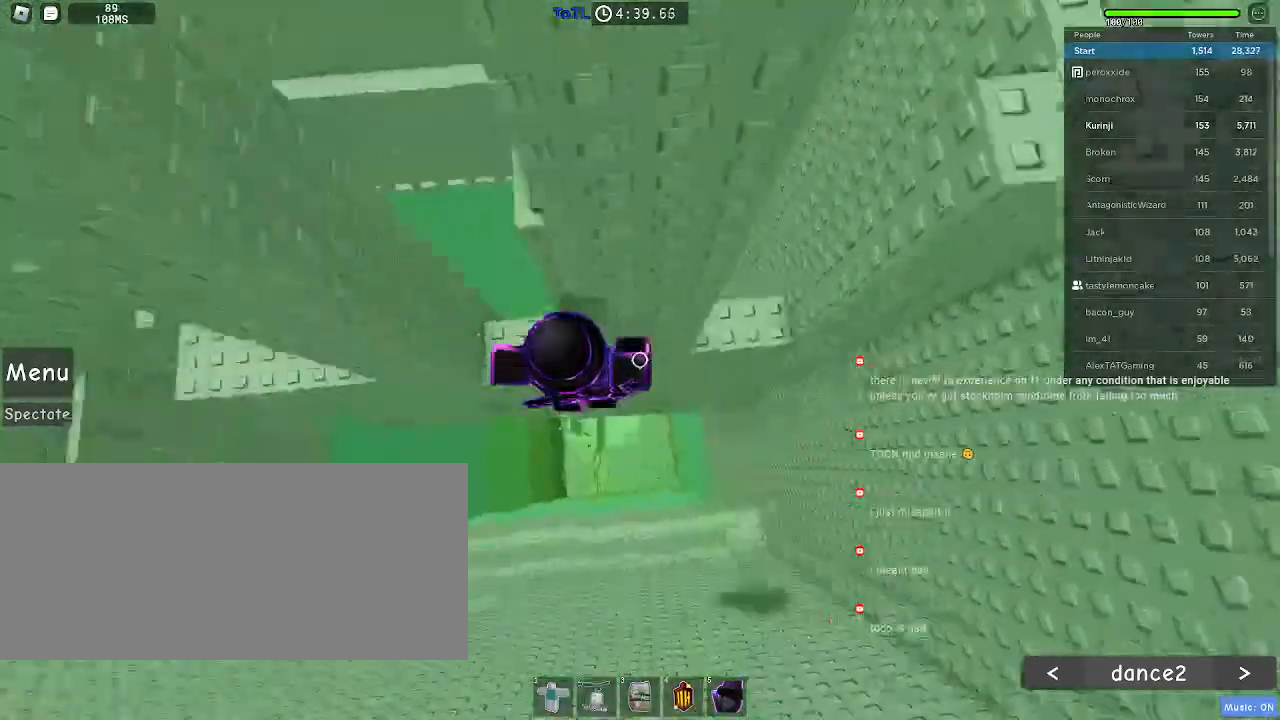
{"keys": [], "mouse": [], "events": [[34, "space", "up"], [334, "w", "down"], [434, "d", "up"], [450, "w", "up"]]}
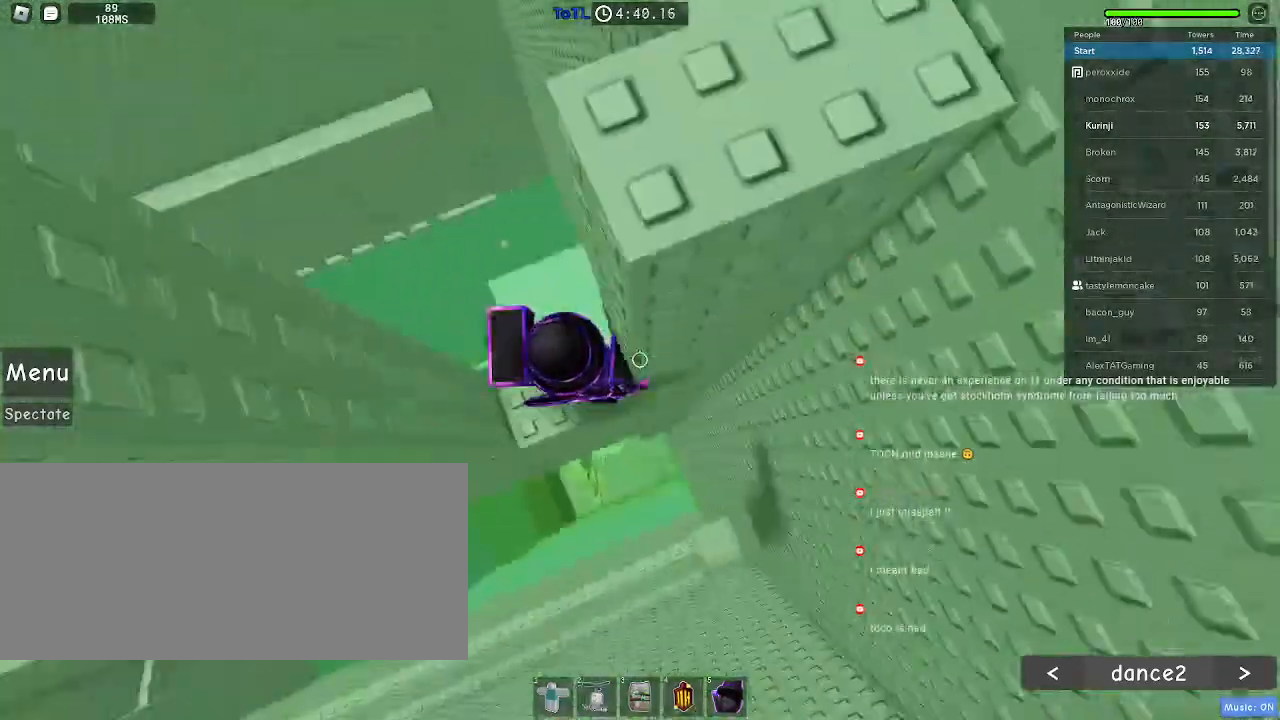
{"keys": [], "mouse": [], "events": [[134, "w", "down"], [217, "w", "up"]]}
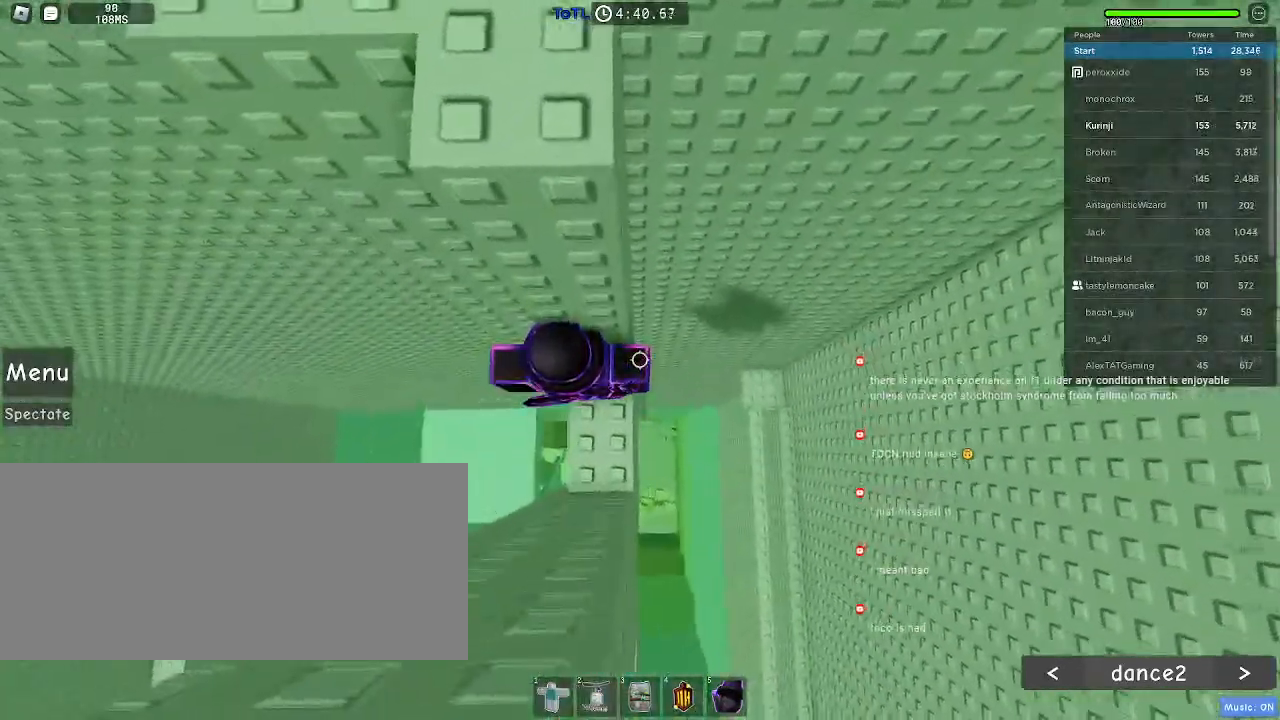
{"keys": ["a"], "mouse": [], "events": [[117, "a", "down"], [267, "space", "down"], [350, "space", "up"]]}
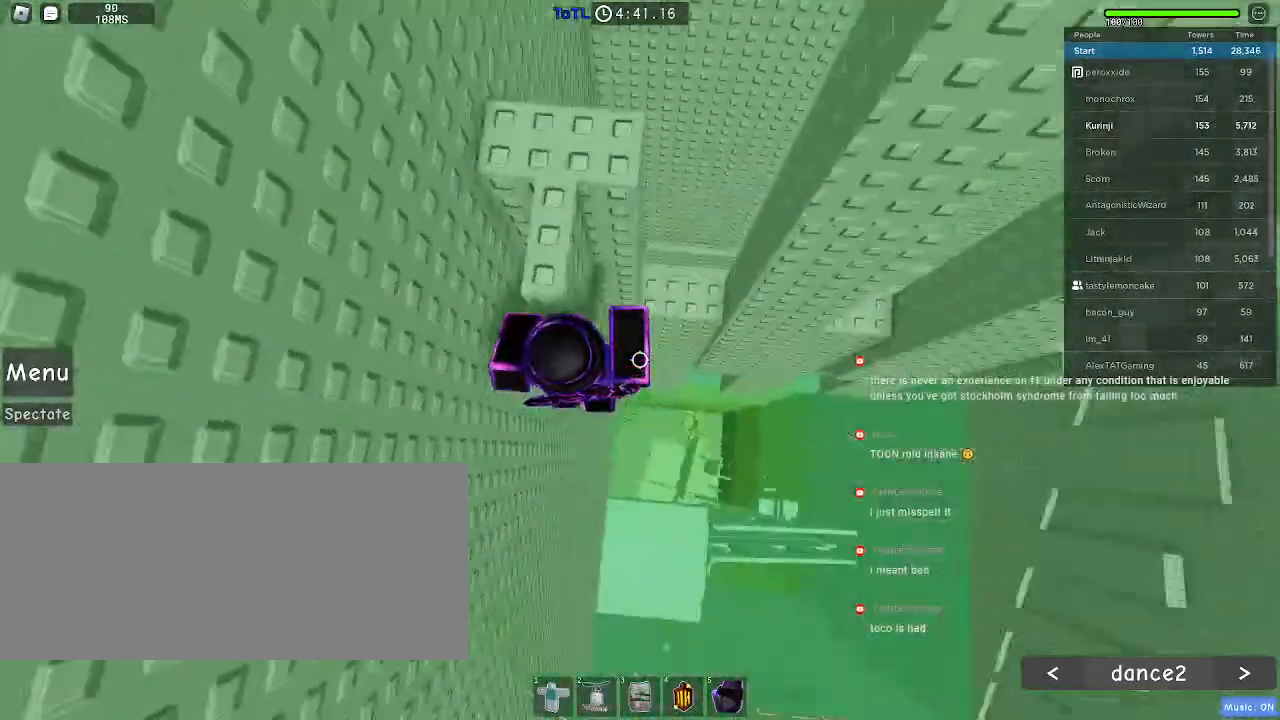
{"keys": ["a"], "mouse": [], "events": []}
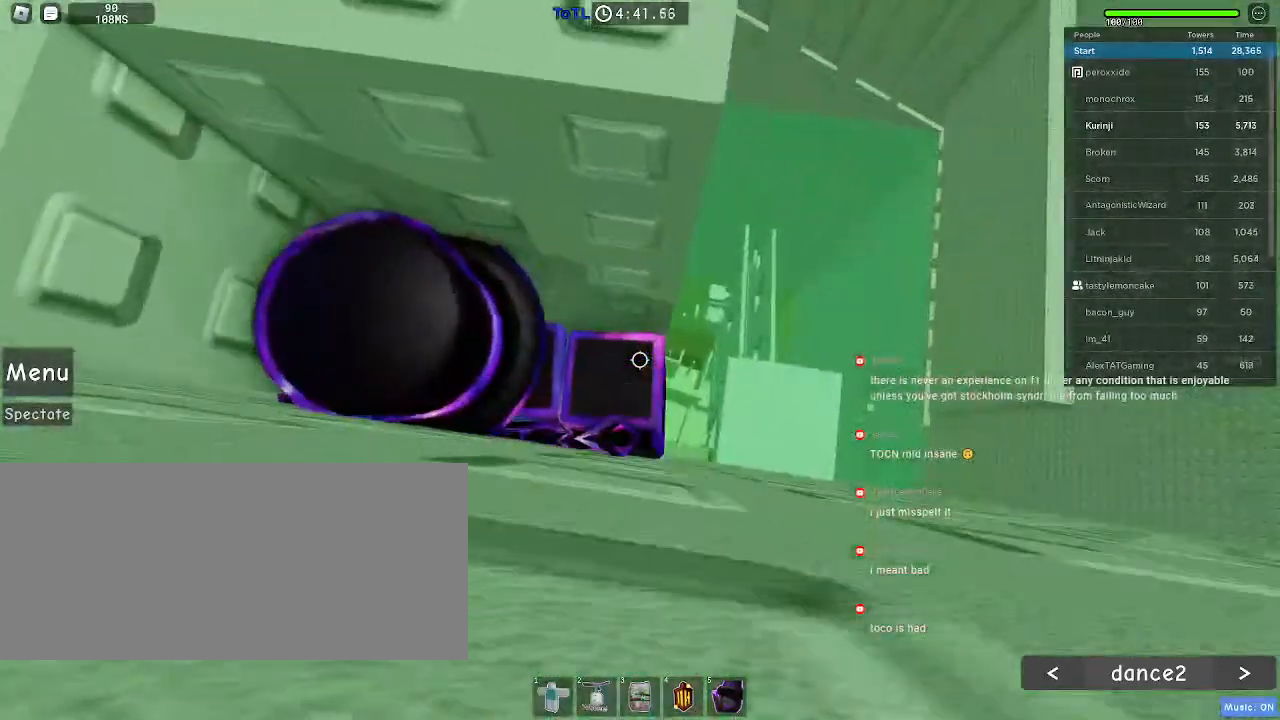
{"keys": ["a", "w"], "mouse": [], "events": [[50, "a", "up"], [250, "space", "down"], [367, "space", "up"], [417, "a", "down"], [467, "w", "down"]]}
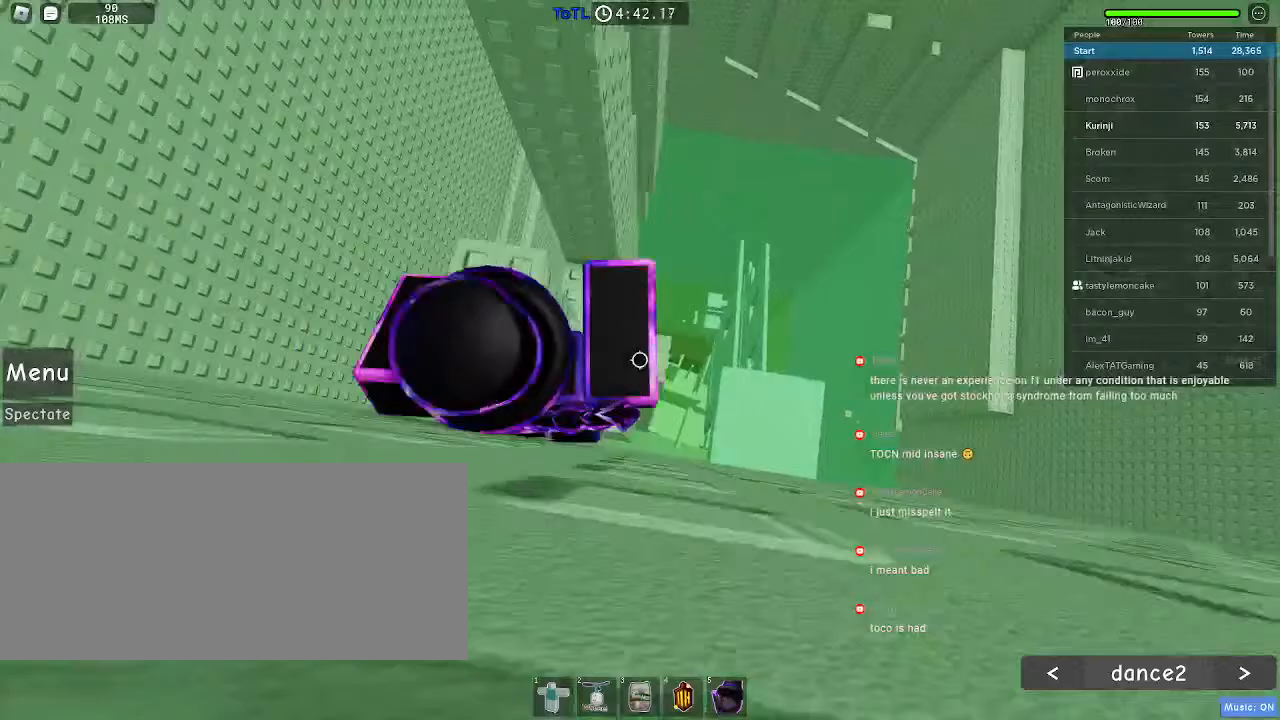
{"keys": [], "mouse": [], "events": [[100, "a", "up"], [100, "w", "up"]]}
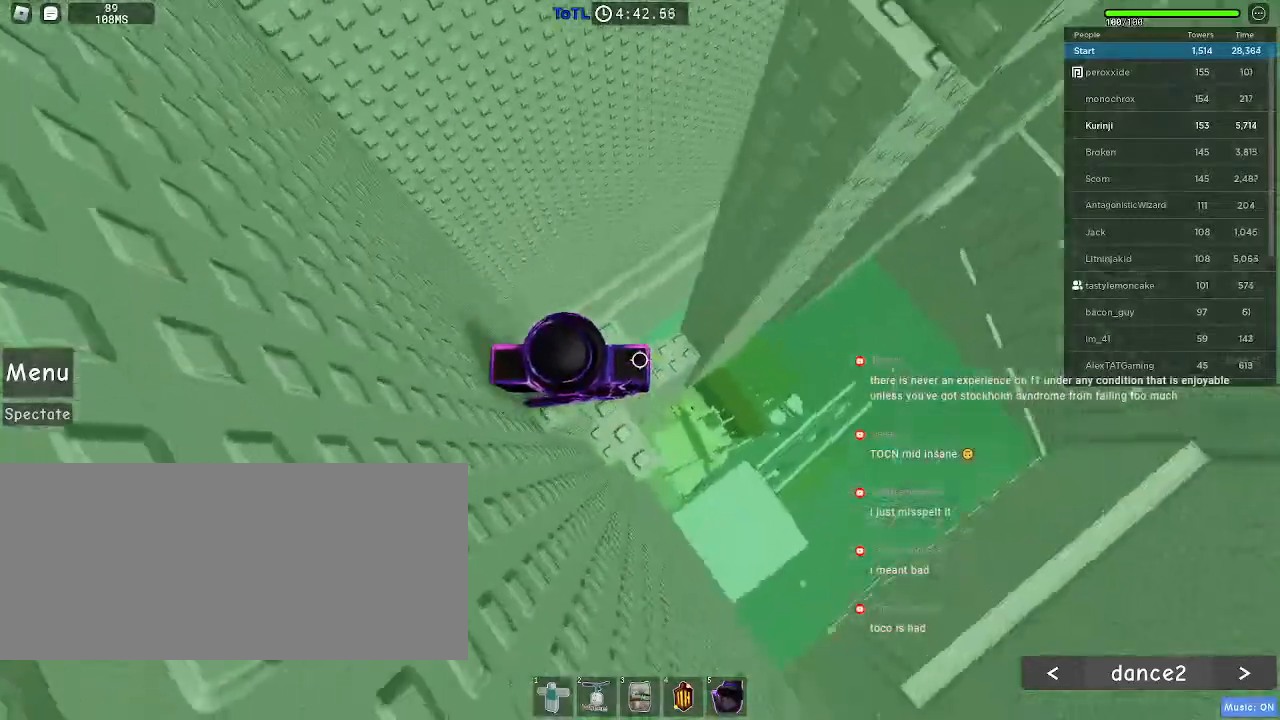
{"keys": ["d"], "mouse": [], "events": [[350, "d", "down"]]}
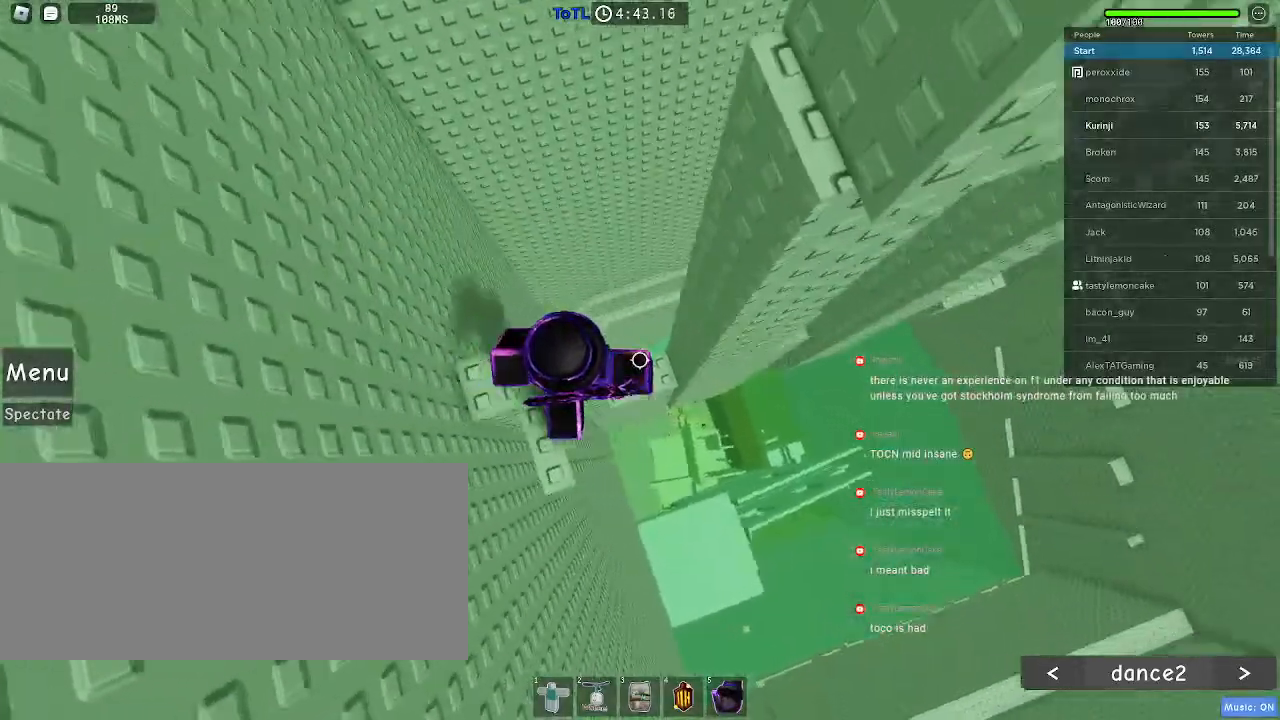
{"keys": ["d", "w"], "mouse": [], "events": [[50, "space", "down"], [117, "space", "up"], [500, "w", "down"]]}